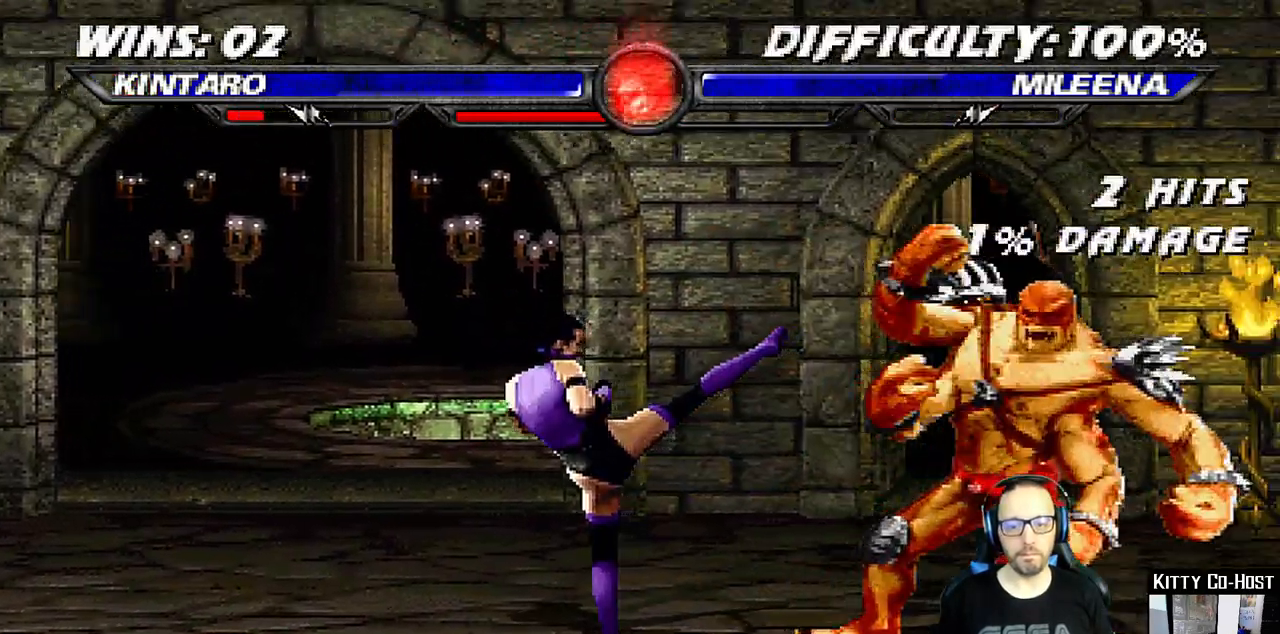
Gameplay with a controller (PlayStation layout); each line is a JSON object with the inputs held at the frame after it. "events" lists button and stick changes between this image and that frame as [ms after this image, input, new state], when the widget could be followed in between.
{"buttons": ["L1", "DPAD_UP", "DPAD_LEFT"], "left_stick": "center", "right_stick": "center", "events": [[100, "CIRCLE", "up"], [117, "SQUARE", "up"], [117, "TRIANGLE", "up"], [133, "CROSS", "up"], [150, "R1", "up"], [383, "L1", "down"], [417, "DPAD_LEFT", "down"], [433, "DPAD_UP", "down"]]}
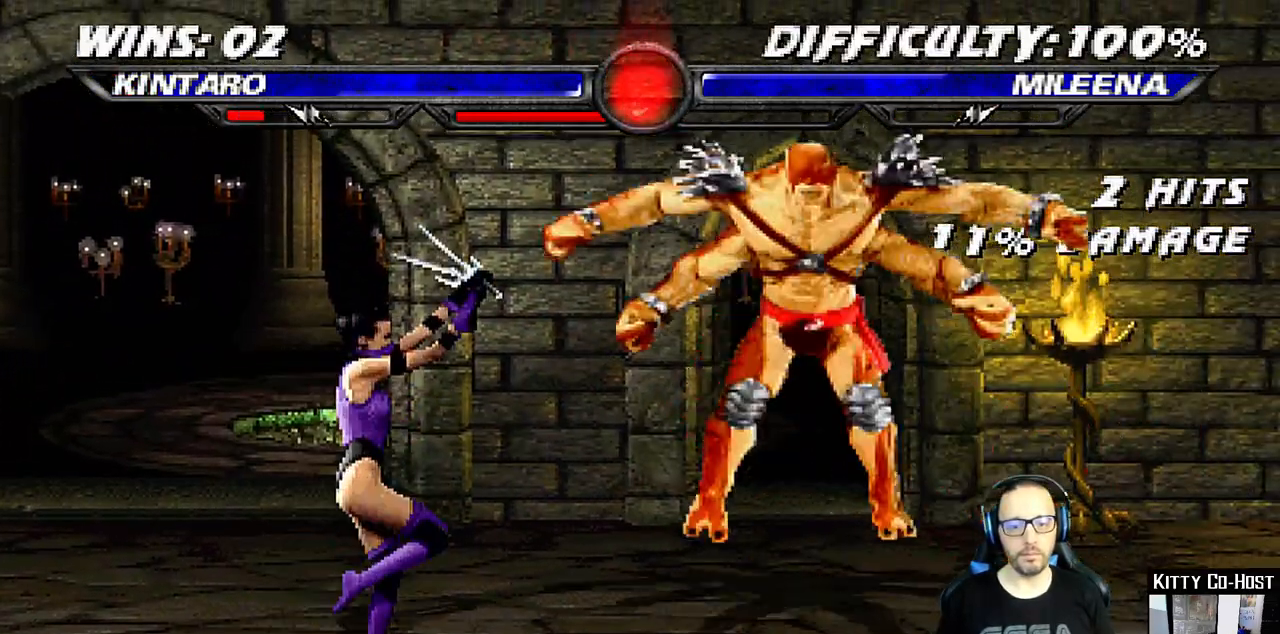
{"buttons": ["L1", "R1", "DPAD_DOWN", "DPAD_RIGHT"], "left_stick": "center", "right_stick": "center", "events": [[183, "DPAD_LEFT", "up"], [183, "DPAD_UP", "up"], [283, "SQUARE", "down"], [367, "SQUARE", "up"], [383, "L1", "up"], [467, "DPAD_DOWN", "down"], [467, "DPAD_RIGHT", "down"], [467, "L1", "down"], [483, "R1", "down"]]}
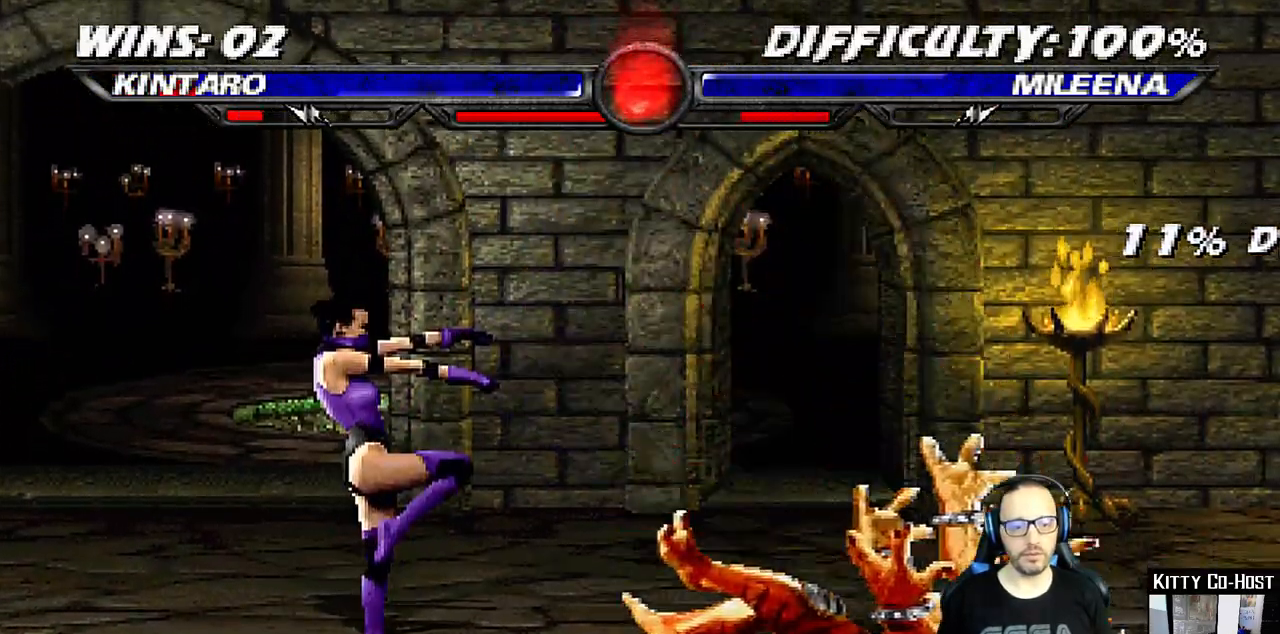
{"buttons": [], "left_stick": "center", "right_stick": "center"}
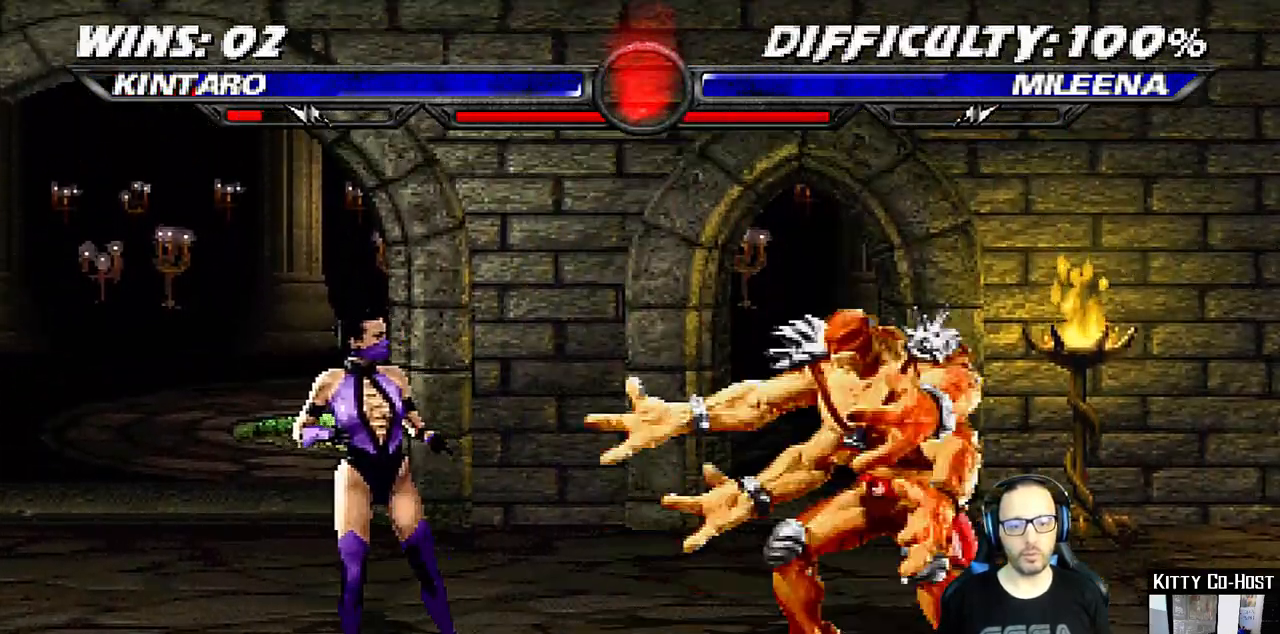
{"buttons": [], "left_stick": "center", "right_stick": "center", "events": [[33, "R1", "down"], [167, "L1", "down"], [183, "DPAD_DOWN", "down"], [200, "DPAD_DOWN", "up"], [283, "L1", "up"], [367, "R1", "up"]]}
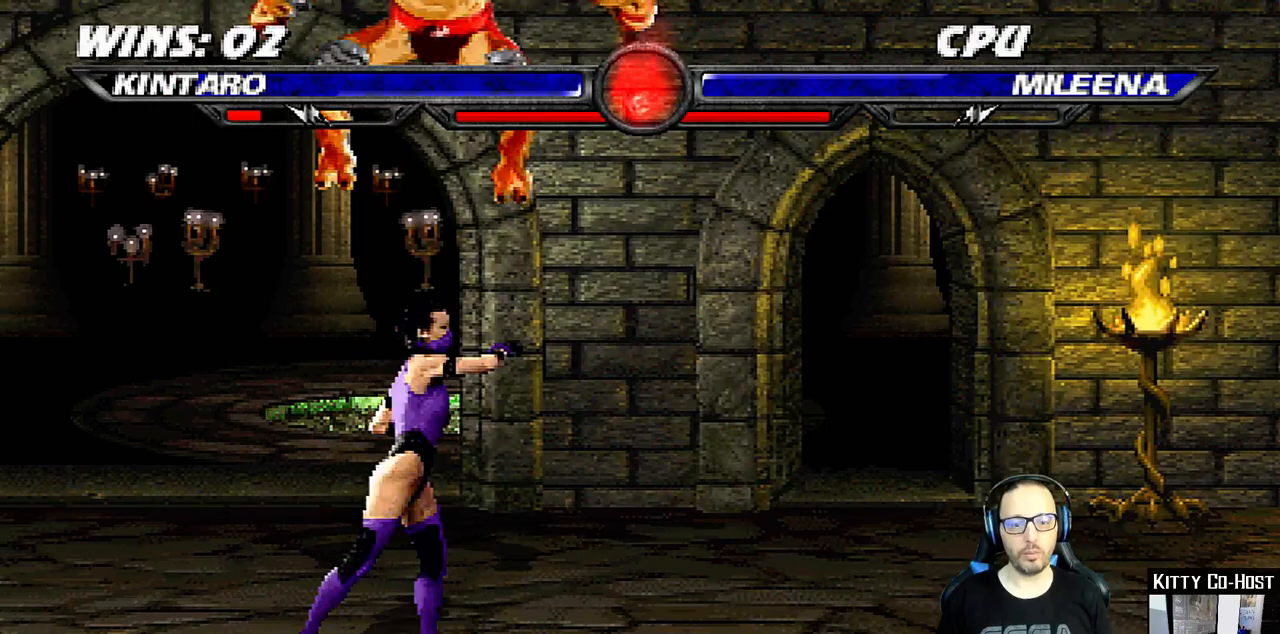
{"buttons": [], "left_stick": "center", "right_stick": "center", "events": [[17, "SQUARE", "down"], [83, "L1", "down"], [100, "CROSS", "down"], [117, "DPAD_RIGHT", "down"], [133, "DPAD_DOWN", "down"], [217, "DPAD_DOWN", "up"], [267, "SQUARE", "up"], [283, "DPAD_RIGHT", "up"], [333, "CROSS", "up"], [350, "L1", "up"]]}
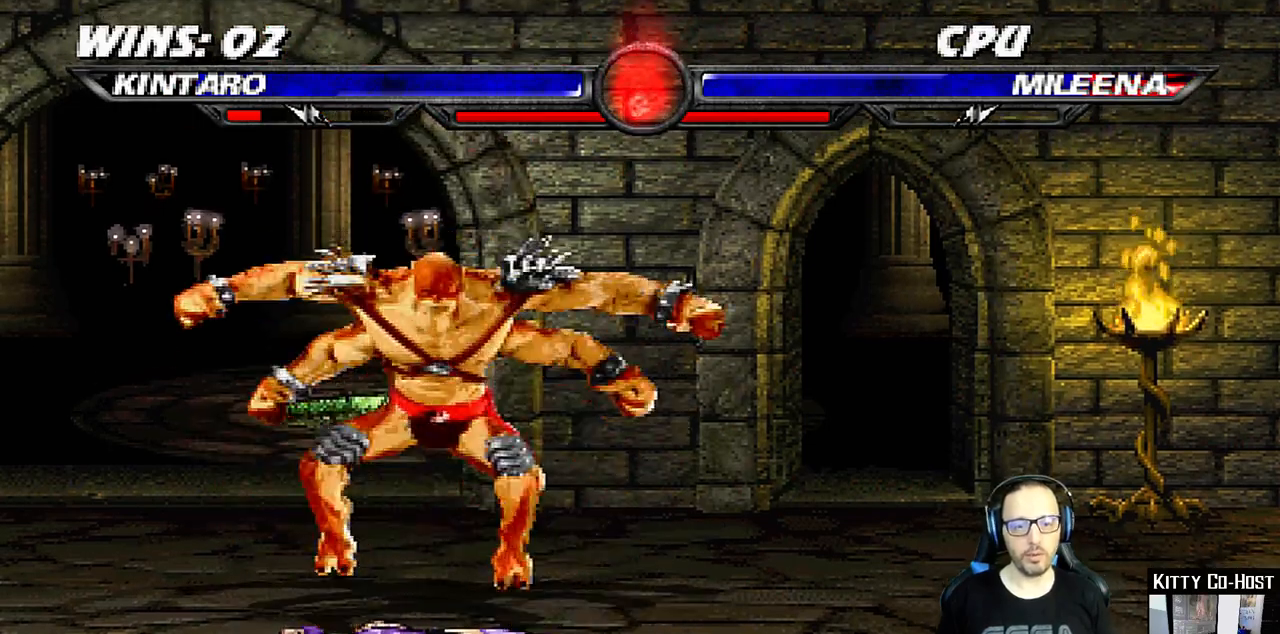
{"buttons": [], "left_stick": "center", "right_stick": "center", "events": [[117, "SQUARE", "down"], [183, "CROSS", "down"], [250, "CROSS", "up"], [300, "SQUARE", "up"]]}
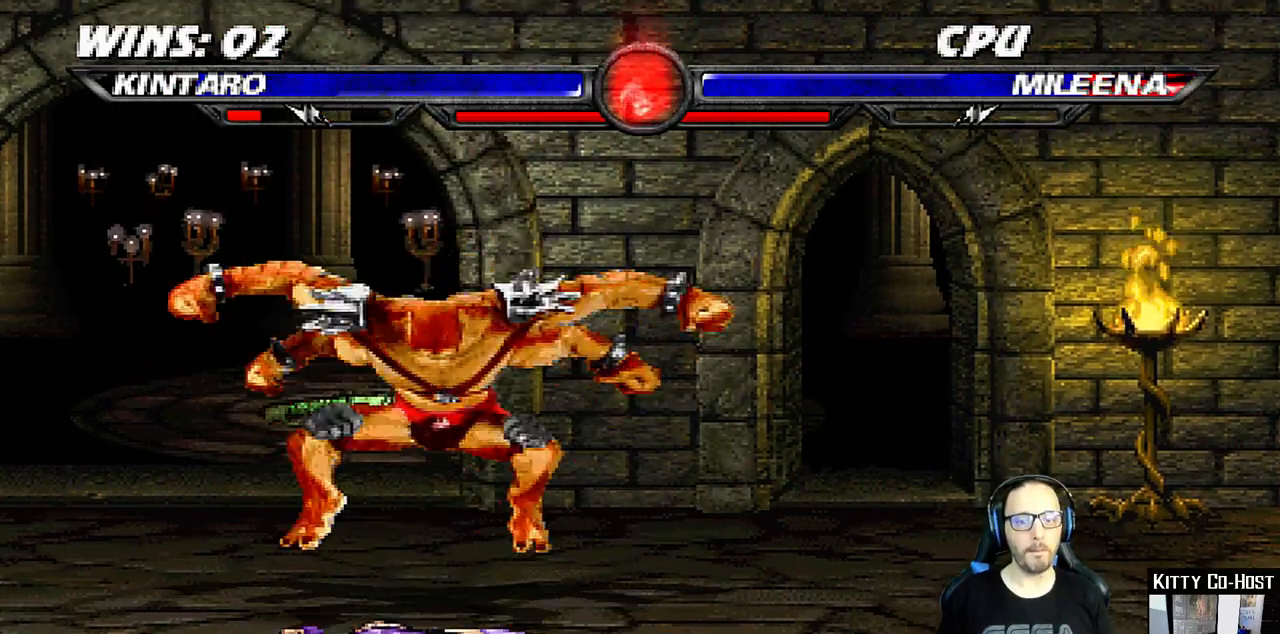
{"buttons": [], "left_stick": "center", "right_stick": "center", "events": []}
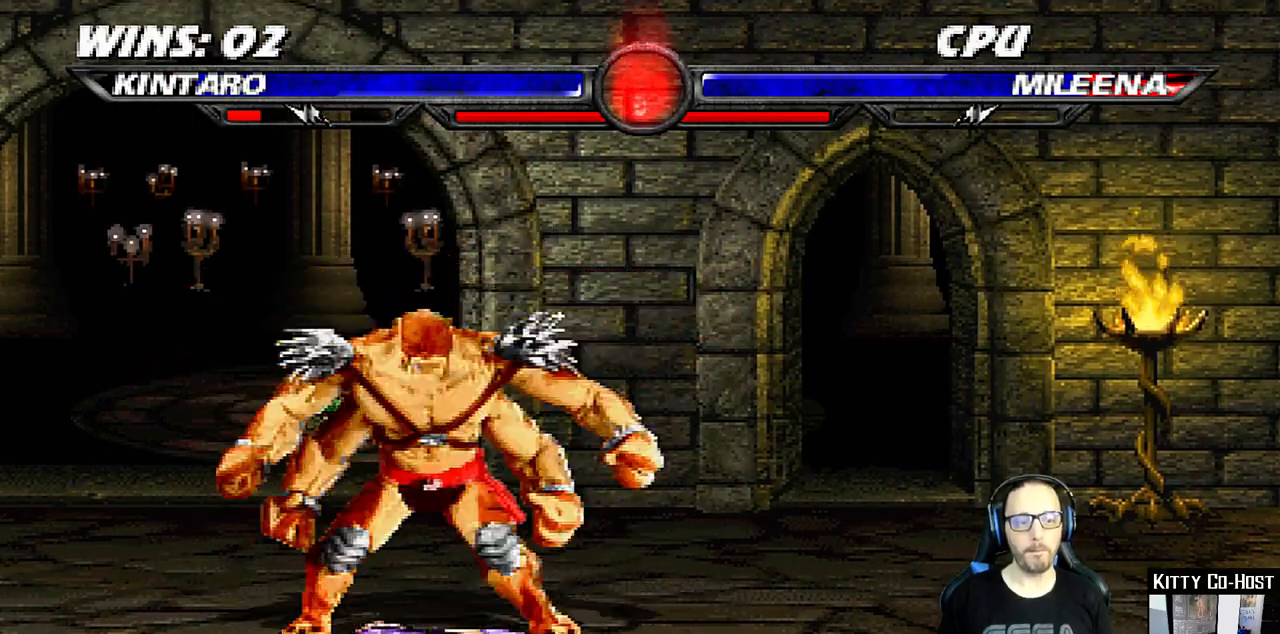
{"buttons": [], "left_stick": "center", "right_stick": "center", "events": []}
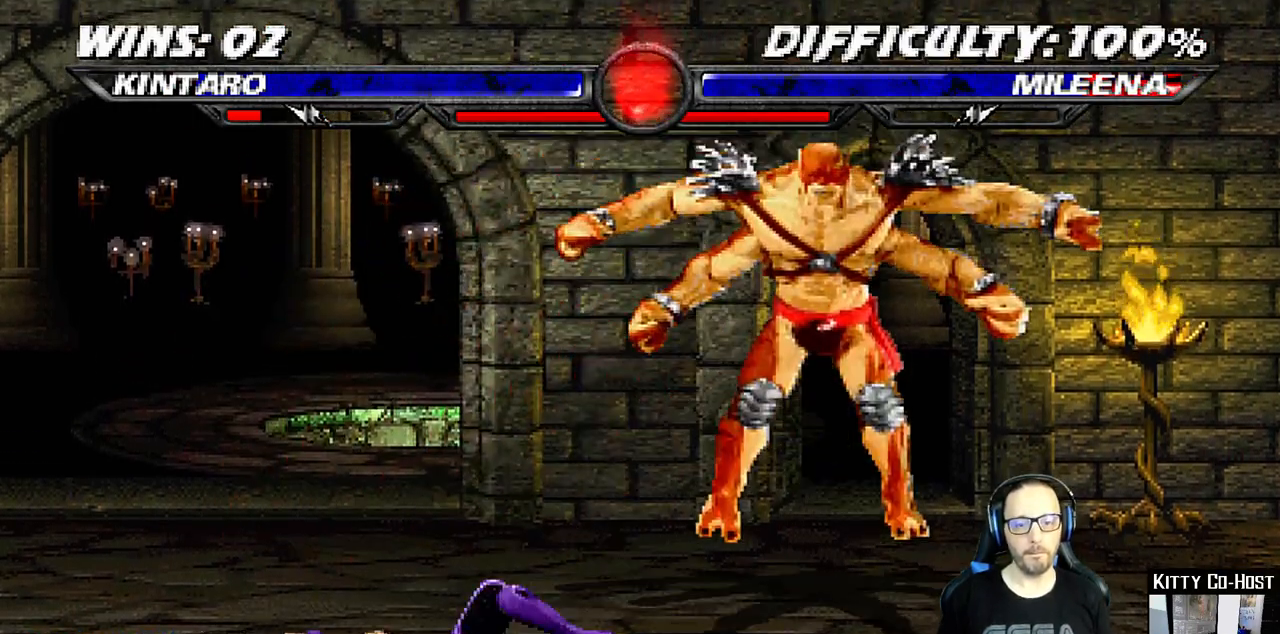
{"buttons": ["TRIANGLE", "DPAD_RIGHT"], "left_stick": "center", "right_stick": "center", "events": [[33, "DPAD_DOWN", "down"], [83, "DPAD_RIGHT", "down"], [133, "DPAD_DOWN", "up"], [167, "TRIANGLE", "down"], [233, "DPAD_RIGHT", "up"], [250, "TRIANGLE", "up"], [333, "TRIANGLE", "down"], [383, "DPAD_DOWN", "down"], [417, "DPAD_RIGHT", "down"], [417, "TRIANGLE", "up"], [467, "DPAD_DOWN", "up"], [483, "TRIANGLE", "down"]]}
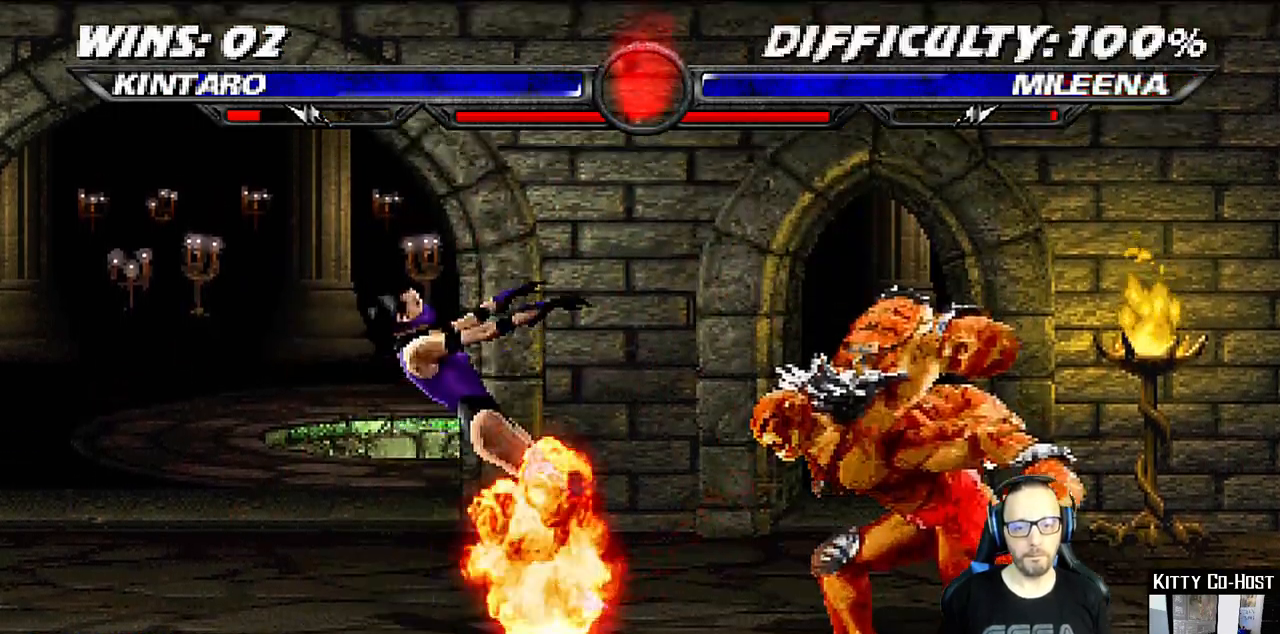
{"buttons": ["DPAD_LEFT"], "left_stick": "center", "right_stick": "center"}
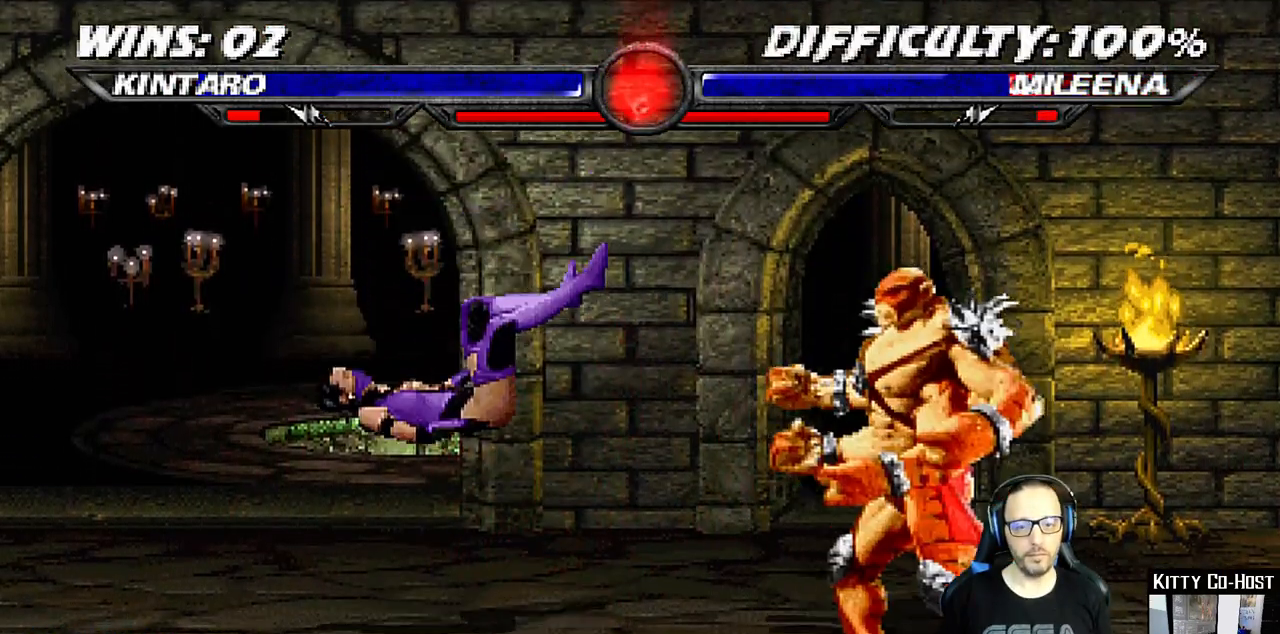
{"buttons": ["SQUARE", "DPAD_LEFT"], "left_stick": "center", "right_stick": "center"}
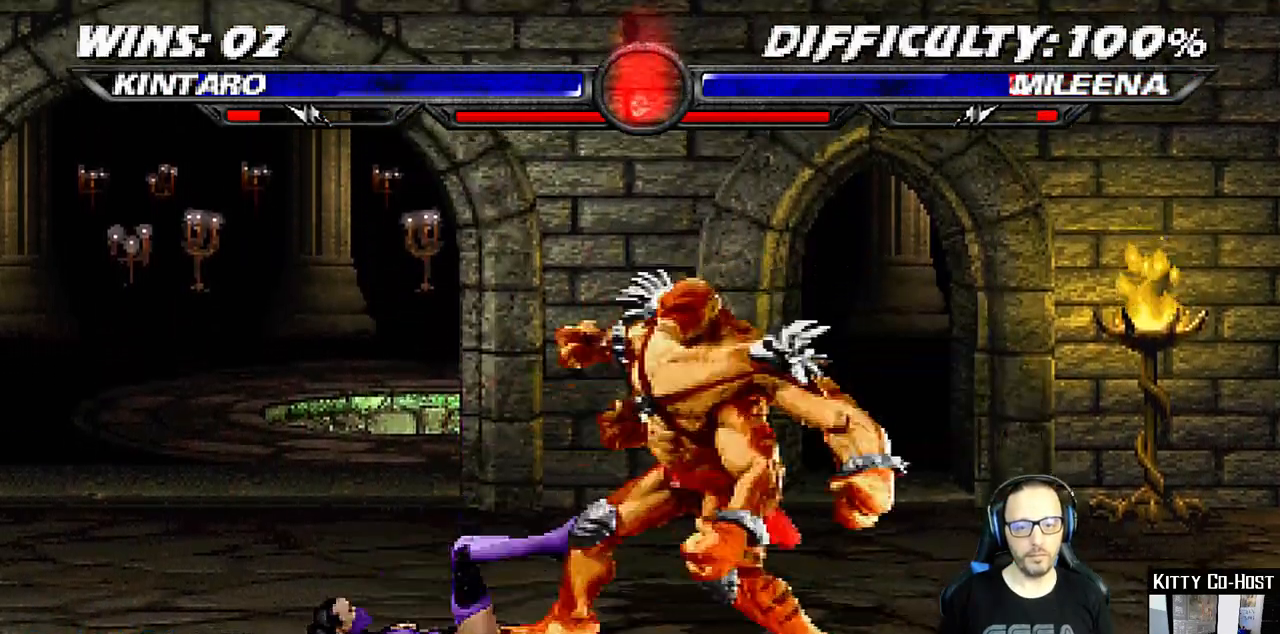
{"buttons": ["DPAD_LEFT"], "left_stick": "center", "right_stick": "center", "events": [[83, "SQUARE", "up"], [150, "SQUARE", "down"], [200, "DPAD_LEFT", "up"], [250, "SQUARE", "up"], [283, "DPAD_LEFT", "down"], [350, "DPAD_LEFT", "up"], [350, "SQUARE", "down"], [433, "DPAD_LEFT", "down"], [467, "SQUARE", "up"]]}
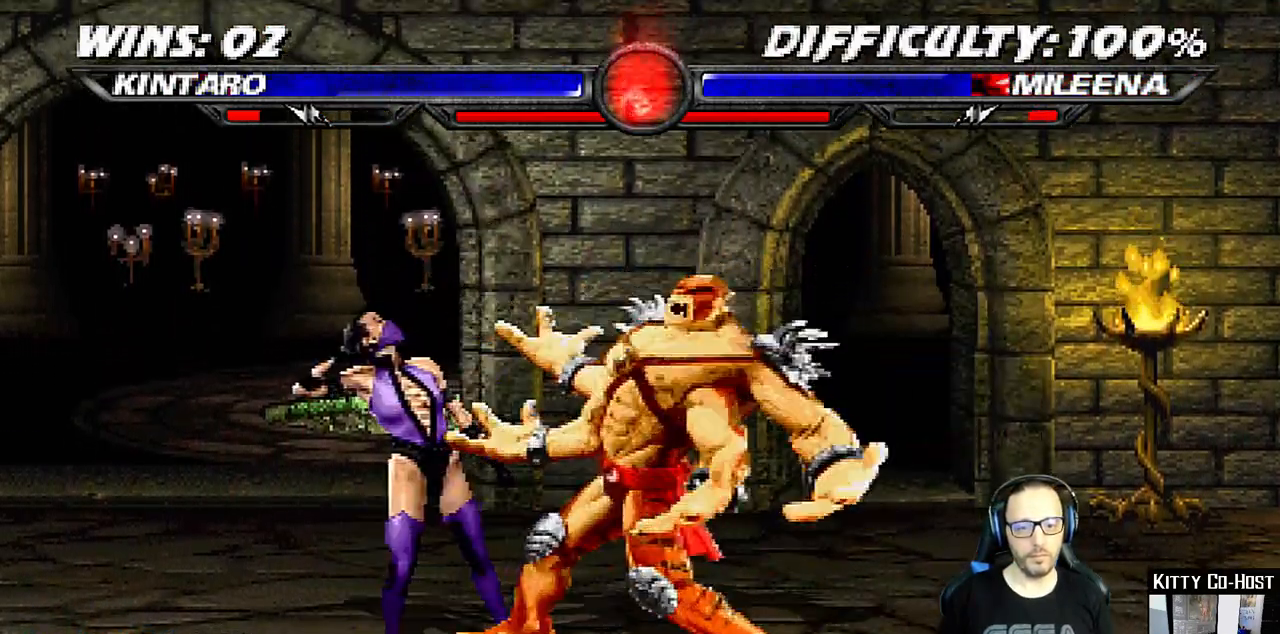
{"buttons": ["SQUARE"], "left_stick": "center", "right_stick": "center", "events": [[33, "SQUARE", "down"], [50, "DPAD_LEFT", "up"], [100, "DPAD_LEFT", "down"], [133, "SQUARE", "up"], [183, "SQUARE", "down"], [200, "DPAD_LEFT", "up"], [250, "DPAD_LEFT", "down"], [283, "SQUARE", "up"], [333, "SQUARE", "down"], [350, "DPAD_LEFT", "up"], [400, "DPAD_LEFT", "down"], [500, "DPAD_LEFT", "up"]]}